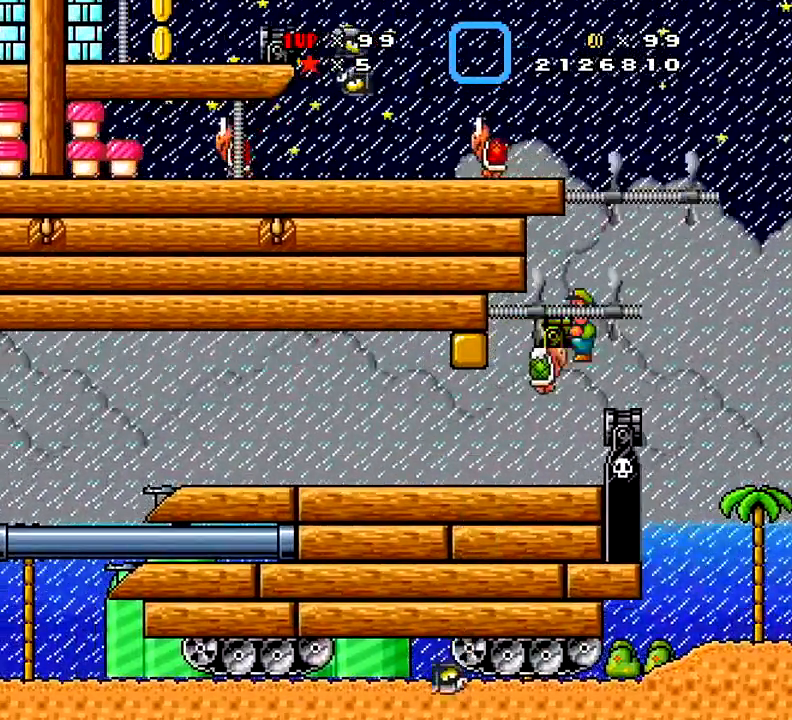
Gameplay with a controller (Xbox layout); each line is a JSON object with the inputs held at the frame after it. "events" lists button and stick changes between this image and that frame as [ms after this image, input, new state], when the widget could be followed in between. Not read: L3 R3 left_stick.
{"buttons": ["X", "DPAD_RIGHT"], "right_stick": "center", "events": [[217, "DPAD_RIGHT", "down"]]}
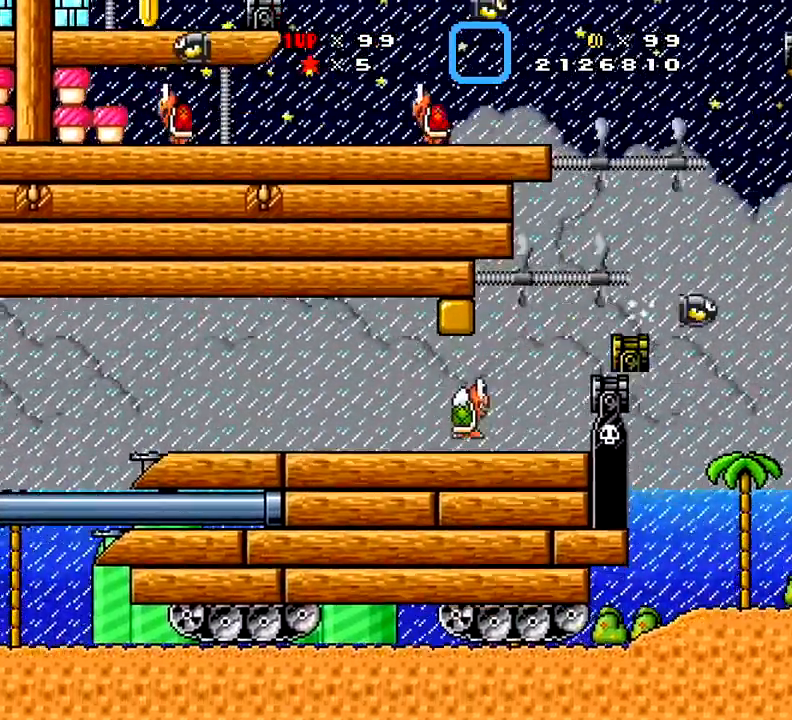
{"buttons": ["X"], "right_stick": "center", "events": [[17, "DPAD_RIGHT", "up"], [117, "DPAD_LEFT", "down"], [317, "DPAD_LEFT", "up"]]}
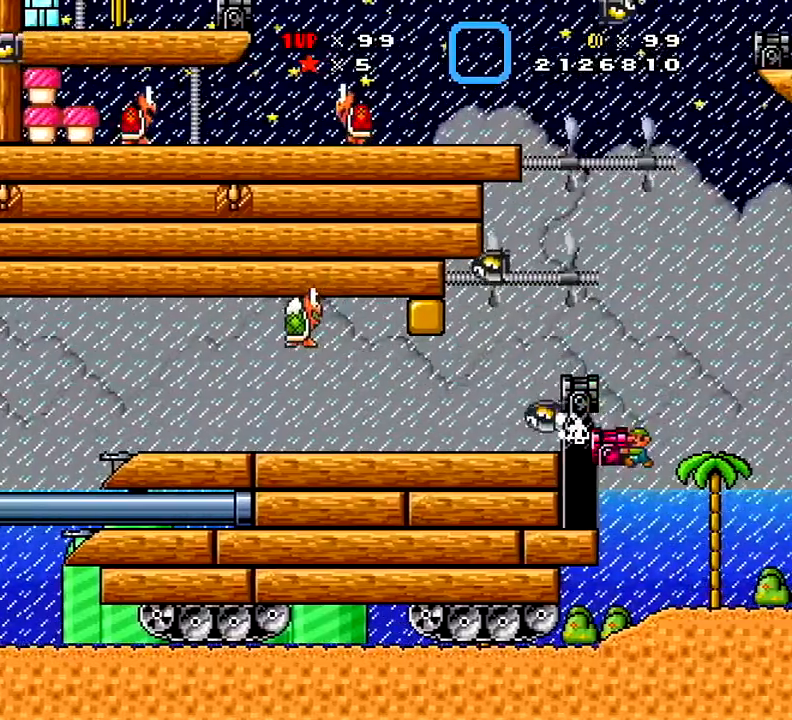
{"buttons": ["A", "X", "DPAD_RIGHT"], "right_stick": "center", "events": [[383, "DPAD_RIGHT", "down"], [467, "A", "down"]]}
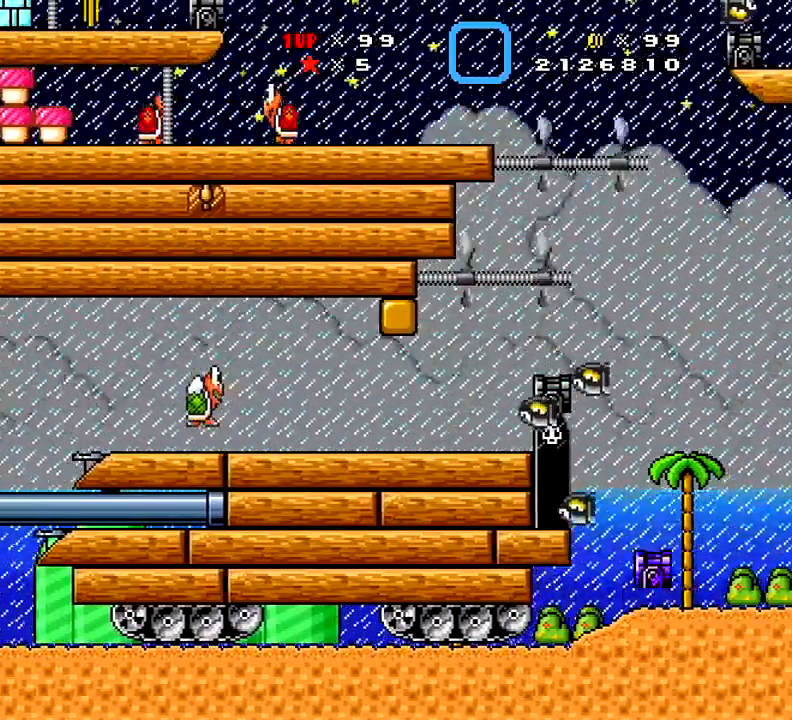
{"buttons": ["X"], "right_stick": "center", "events": [[17, "DPAD_RIGHT", "up"], [117, "A", "up"]]}
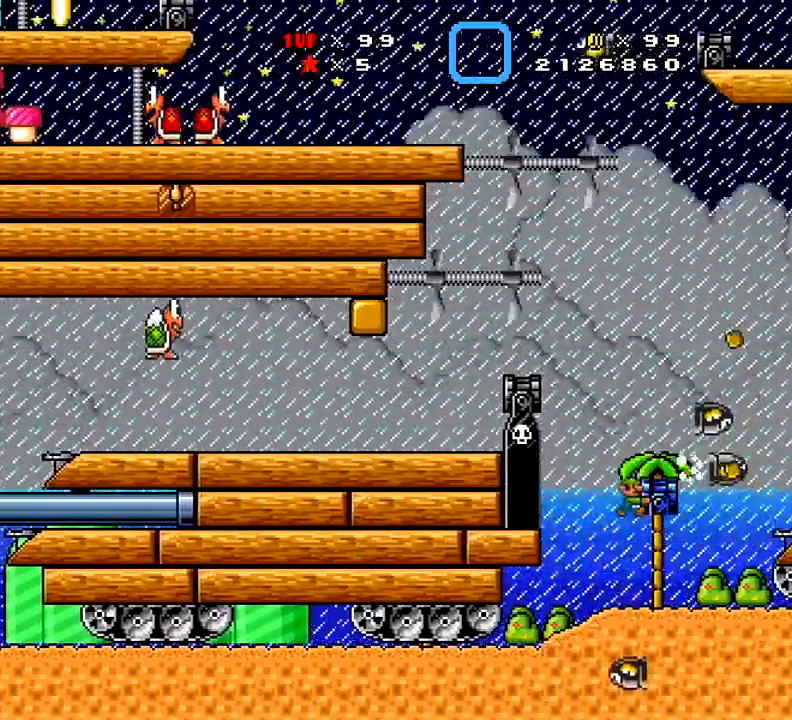
{"buttons": ["X"], "right_stick": "center", "events": [[317, "A", "down"], [484, "A", "up"]]}
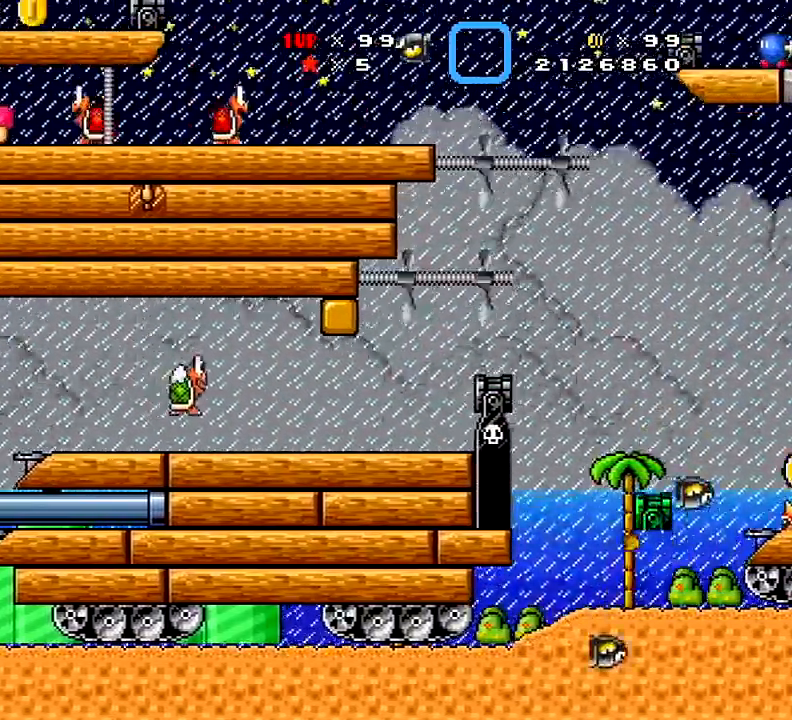
{"buttons": ["X"], "right_stick": "center", "events": []}
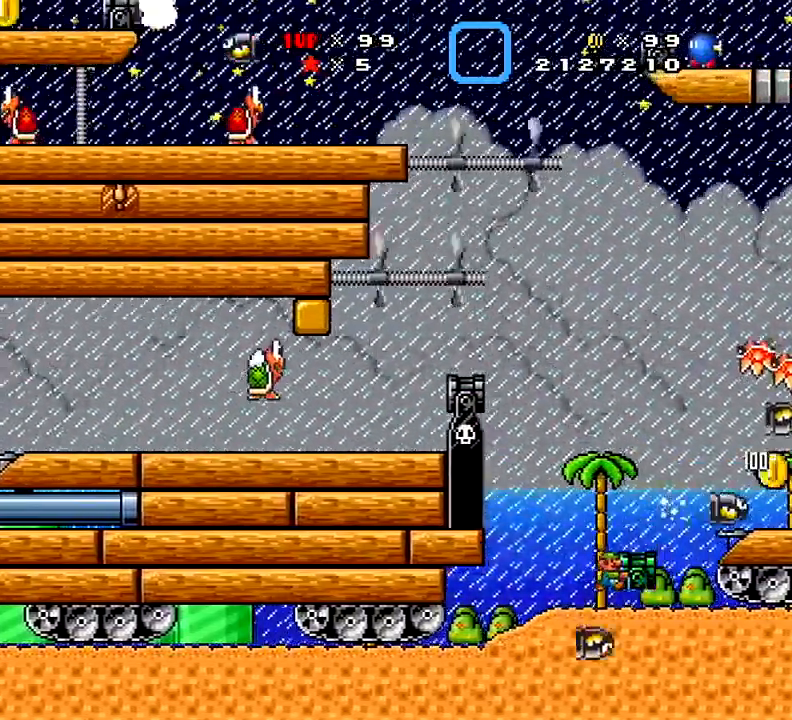
{"buttons": ["X", "DPAD_RIGHT"], "right_stick": "center", "events": [[16, "DPAD_RIGHT", "down"], [183, "A", "down"], [417, "A", "up"]]}
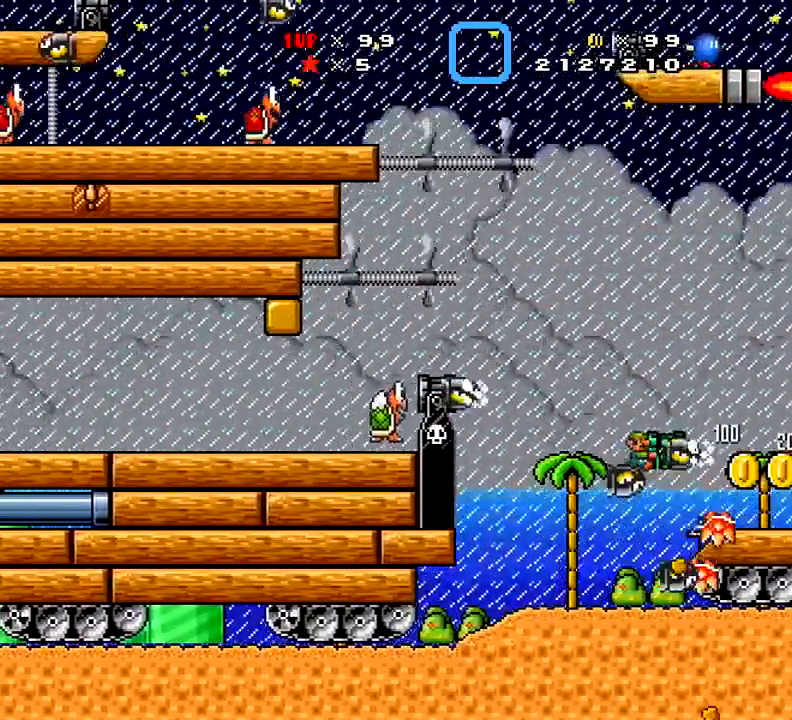
{"buttons": ["X"], "right_stick": "center", "events": [[117, "DPAD_RIGHT", "up"], [367, "DPAD_LEFT", "down"], [467, "DPAD_LEFT", "up"]]}
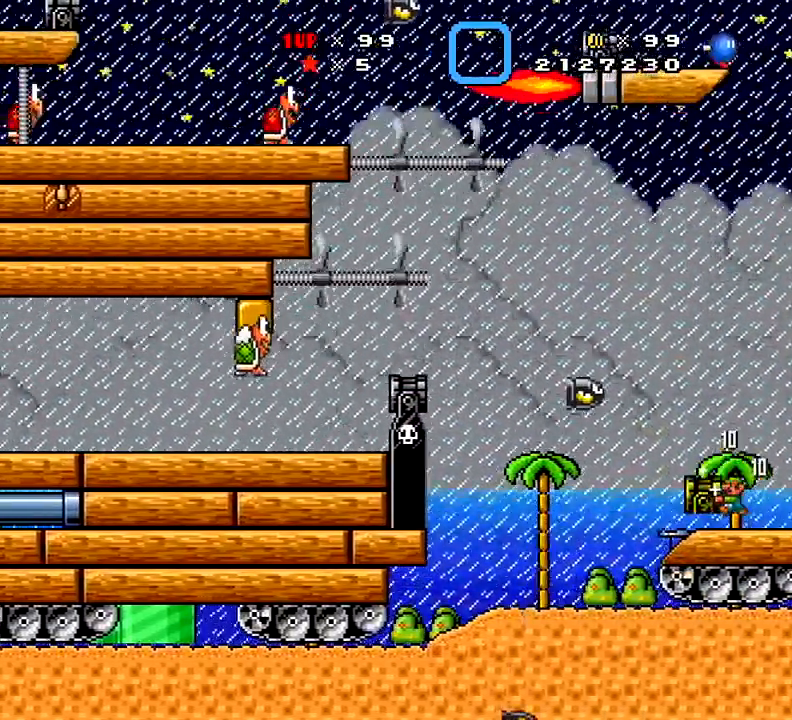
{"buttons": ["X"], "right_stick": "center", "events": []}
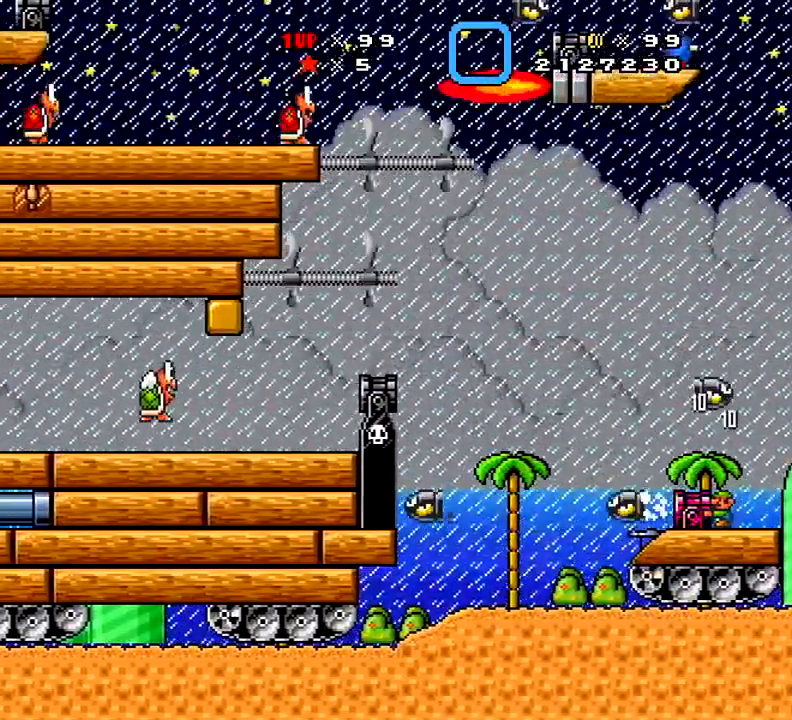
{"buttons": ["X"], "right_stick": "center", "events": [[100, "DPAD_RIGHT", "down"], [234, "DPAD_RIGHT", "up"]]}
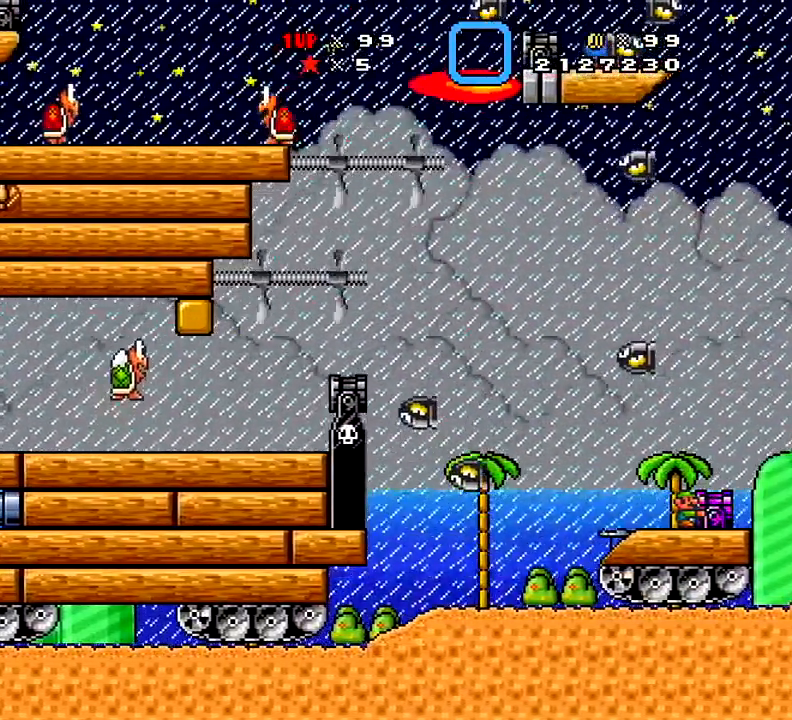
{"buttons": ["X", "DPAD_RIGHT"], "right_stick": "center", "events": [[200, "A", "down"], [317, "DPAD_LEFT", "down"], [350, "A", "up"], [350, "DPAD_LEFT", "up"], [500, "DPAD_RIGHT", "down"]]}
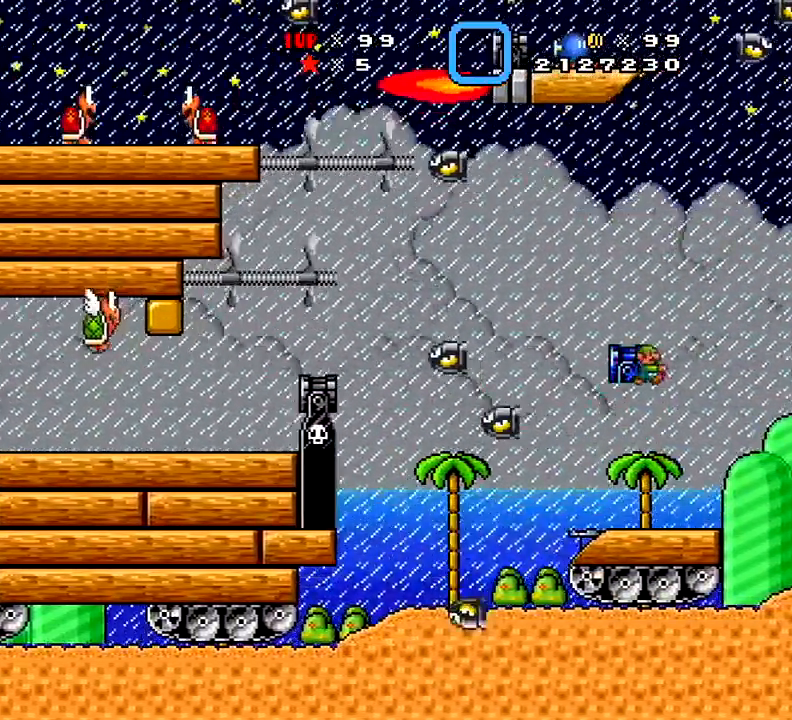
{"buttons": ["X"], "right_stick": "center"}
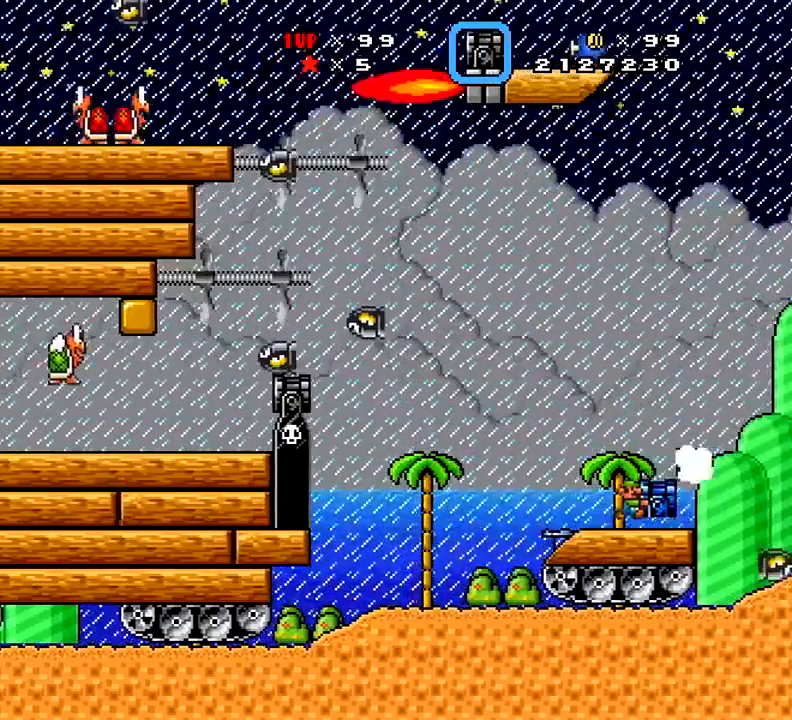
{"buttons": ["X"], "right_stick": "center", "events": [[16, "A", "down"], [233, "A", "up"], [283, "DPAD_LEFT", "down"], [350, "DPAD_LEFT", "up"]]}
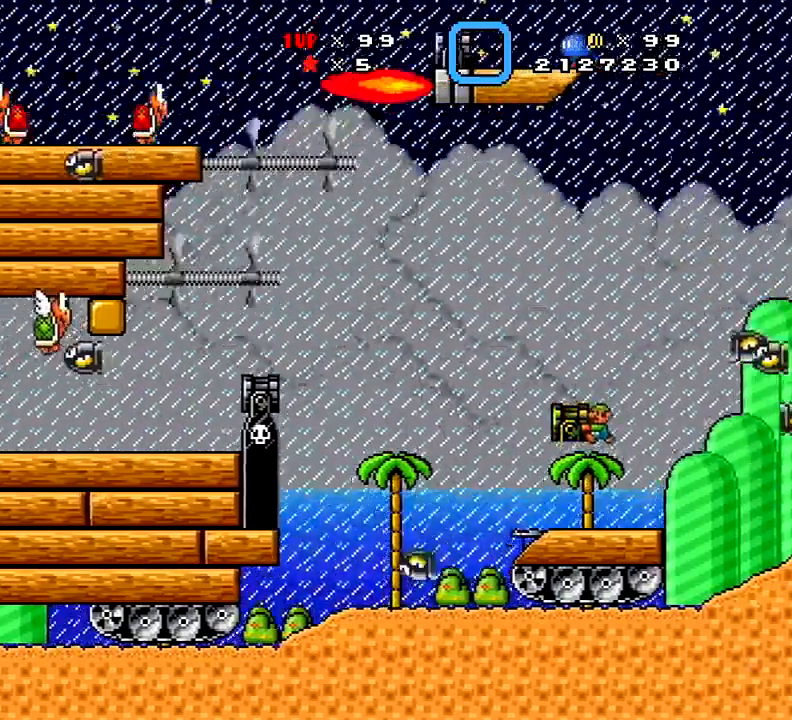
{"buttons": ["X"], "right_stick": "center", "events": []}
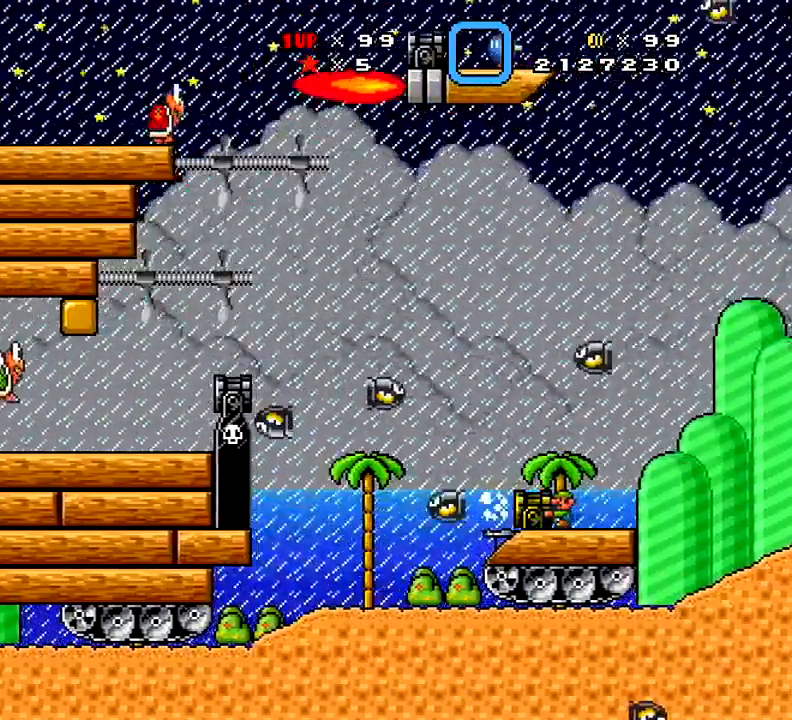
{"buttons": ["X"], "right_stick": "center", "events": []}
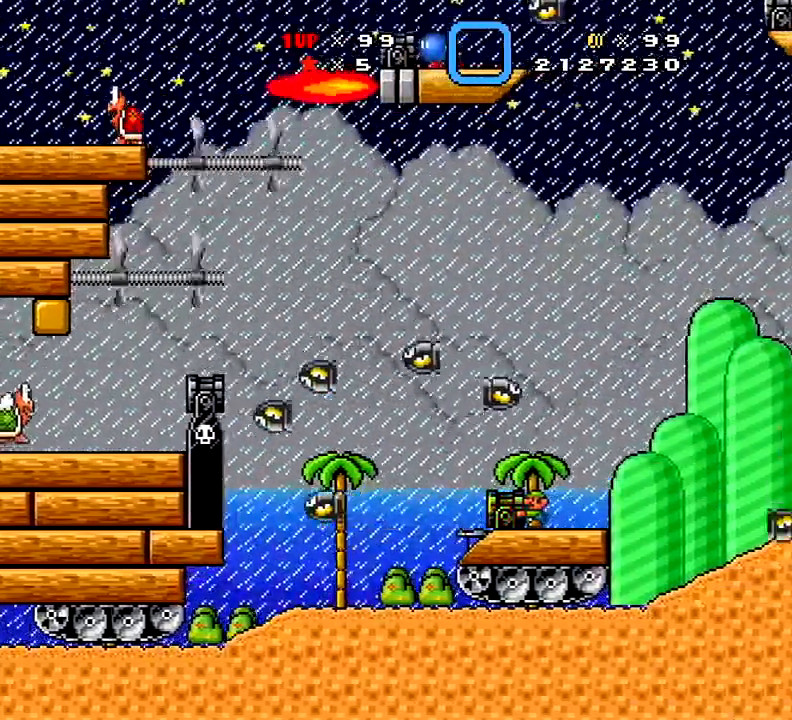
{"buttons": ["X", "DPAD_RIGHT"], "right_stick": "center", "events": [[100, "DPAD_LEFT", "down"], [300, "DPAD_LEFT", "up"], [384, "DPAD_RIGHT", "down"]]}
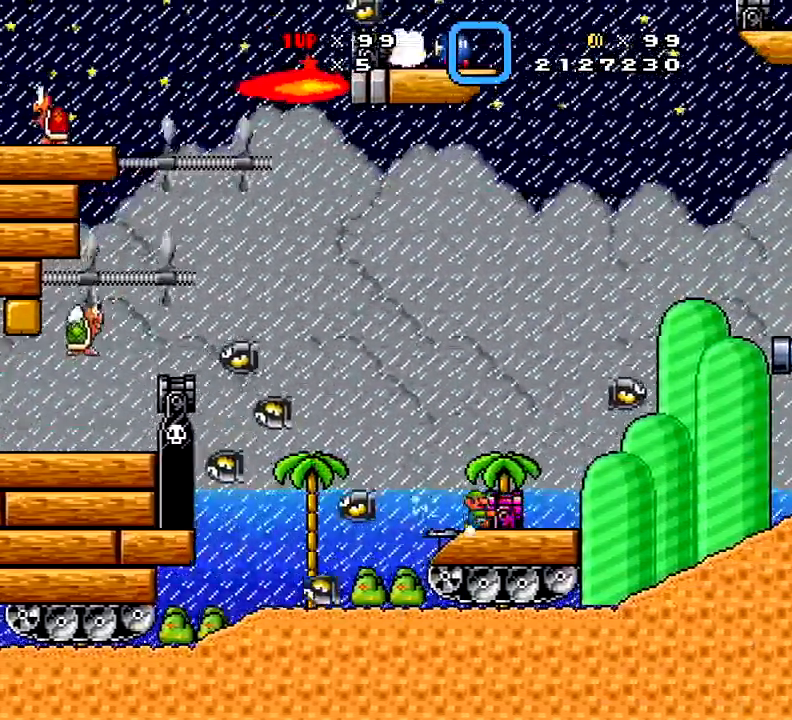
{"buttons": ["A", "X", "DPAD_RIGHT"], "right_stick": "center", "events": [[467, "A", "down"]]}
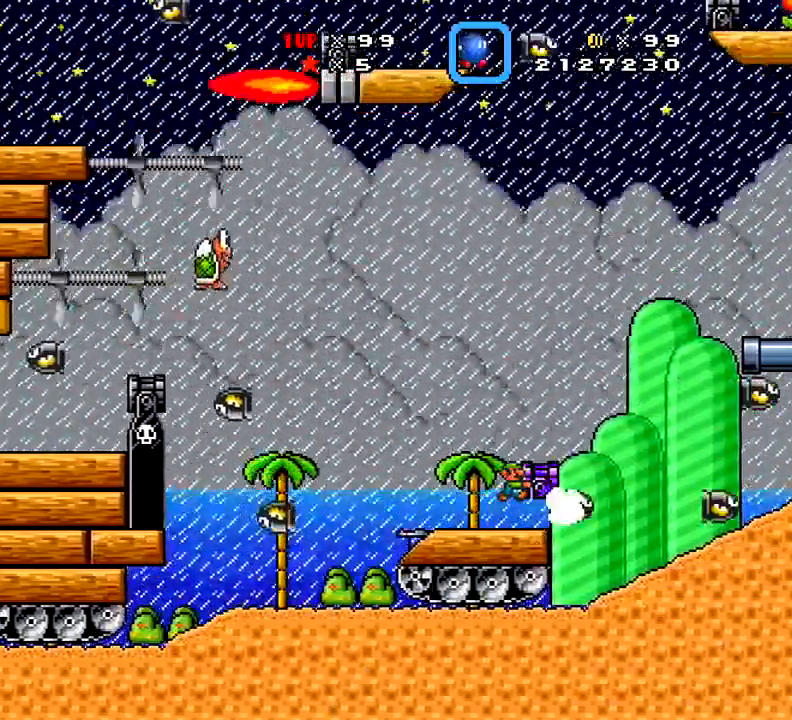
{"buttons": ["A", "X", "DPAD_RIGHT"], "right_stick": "center", "events": []}